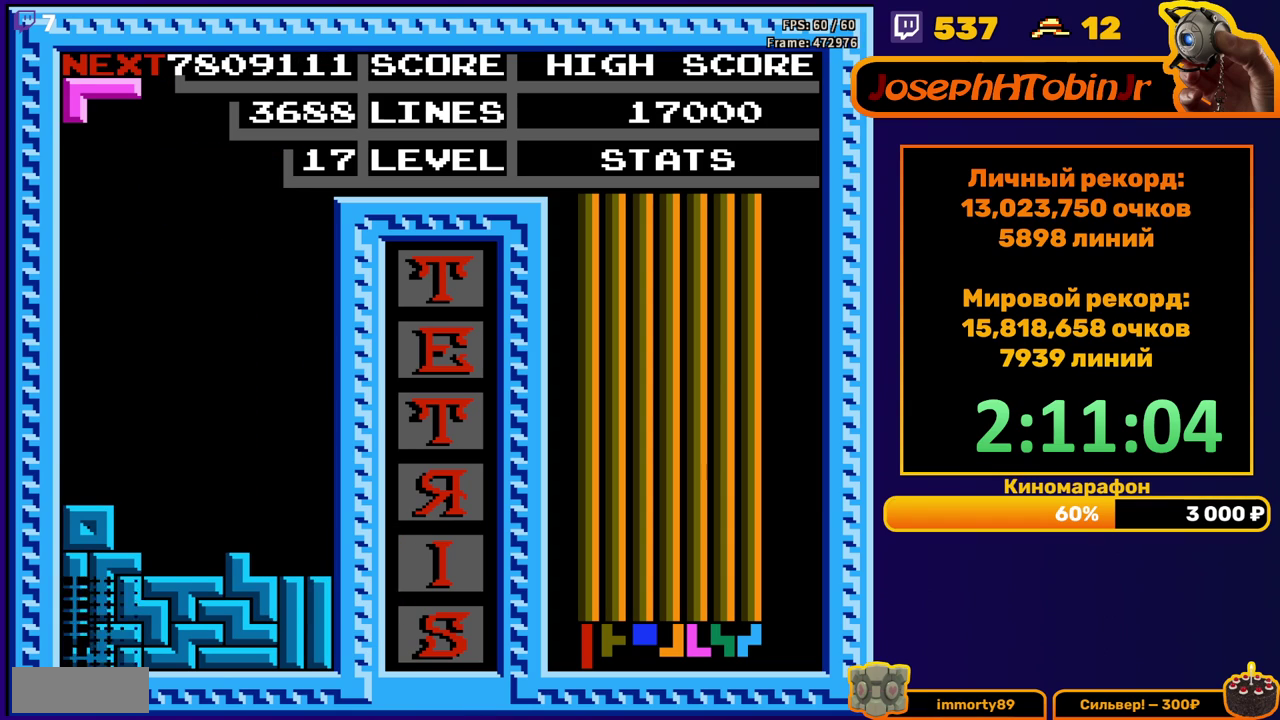
Gameplay with a controller (Nintendo layout); each line is a JSON object with the inputs held at the frame after it. "events" lists button and stick changes between this image and that frame as [ms after this image, input, new state], when the widget could be followed in between. Not read: L3 R3.
{"buttons": ["DPAD_LEFT"], "events": [[50, "DPAD_DOWN", "up"], [483, "DPAD_LEFT", "down"]]}
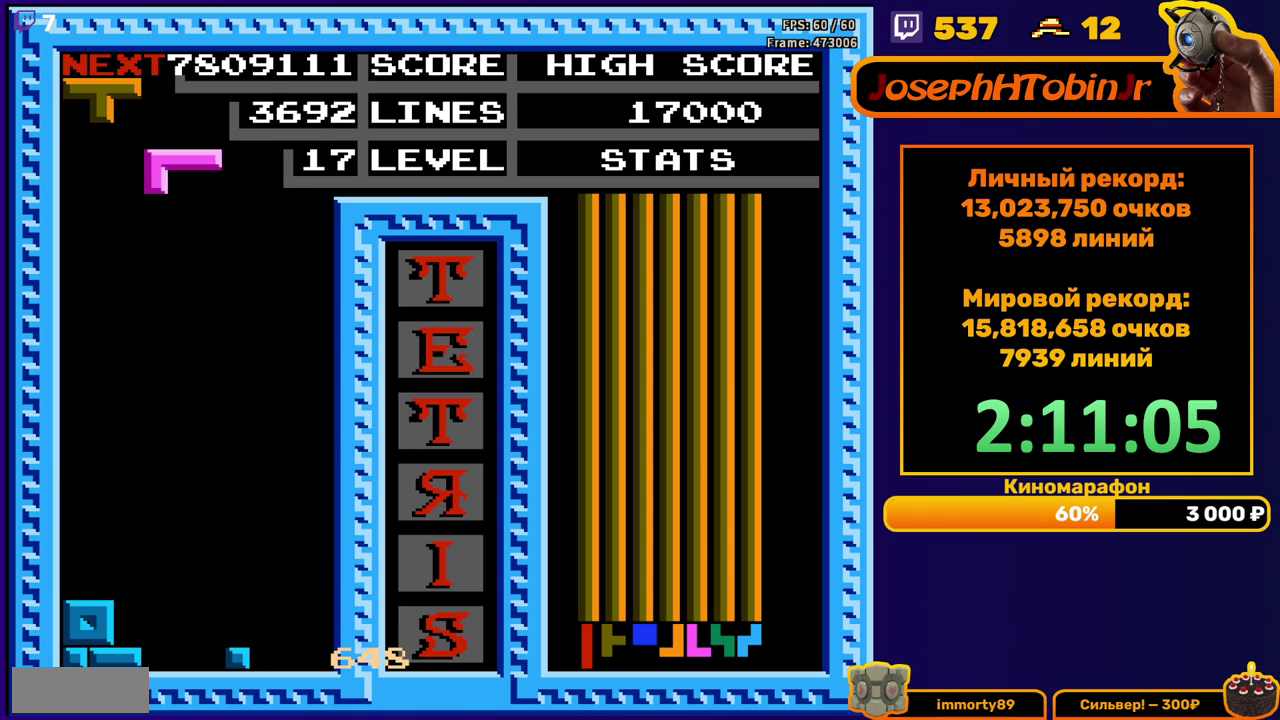
{"buttons": ["DPAD_DOWN"], "events": [[33, "A", "down"], [100, "A", "up"], [100, "DPAD_LEFT", "up"], [167, "DPAD_DOWN", "down"], [183, "A", "down"], [267, "A", "up"]]}
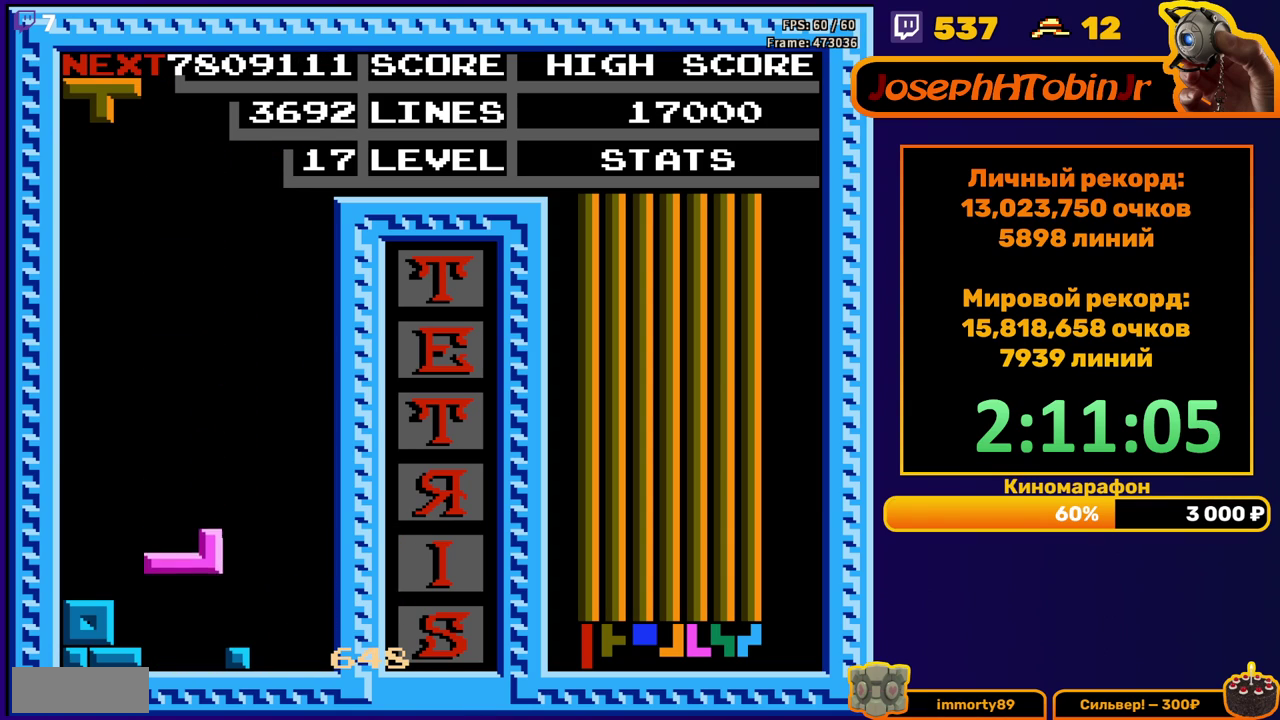
{"buttons": ["DPAD_DOWN"], "events": [[117, "DPAD_DOWN", "up"], [183, "DPAD_LEFT", "down"], [217, "A", "down"], [267, "A", "up"], [267, "DPAD_LEFT", "up"], [317, "DPAD_LEFT", "down"], [367, "A", "down"], [383, "DPAD_LEFT", "up"], [450, "A", "up"], [450, "DPAD_DOWN", "down"]]}
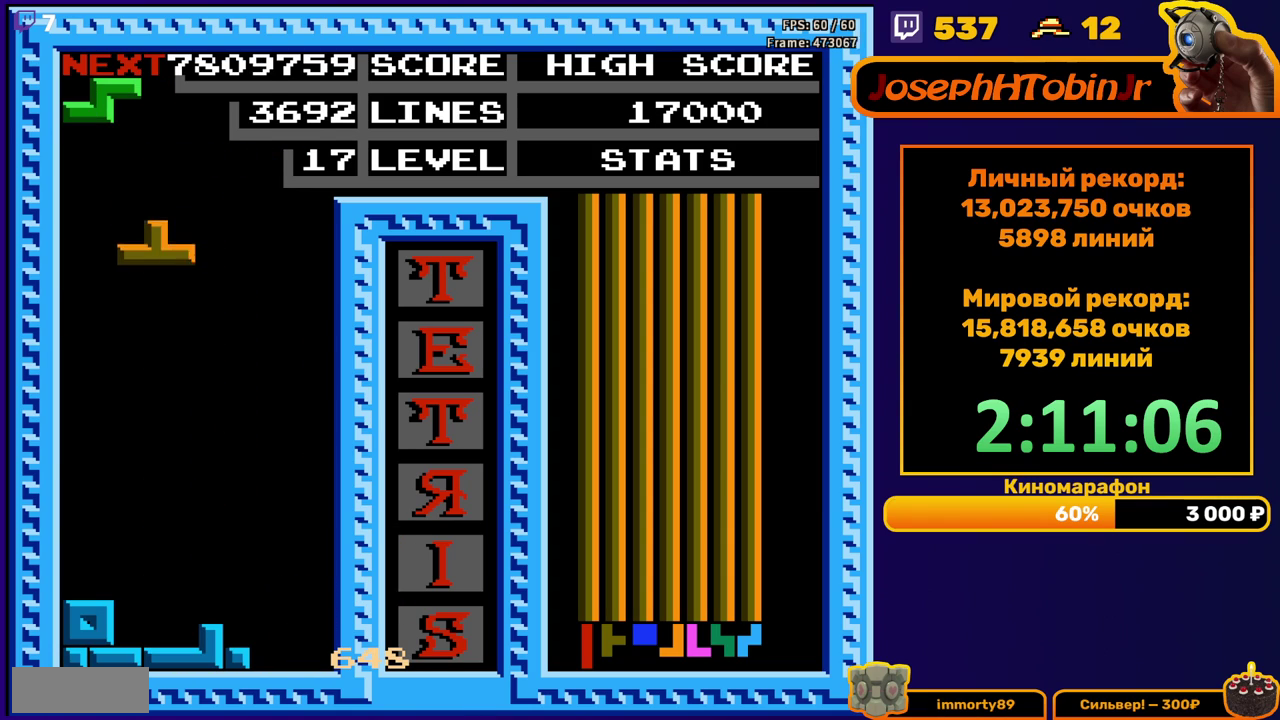
{"buttons": ["A"], "events": [[333, "DPAD_DOWN", "up"], [433, "A", "down"], [433, "DPAD_RIGHT", "down"], [500, "DPAD_RIGHT", "up"]]}
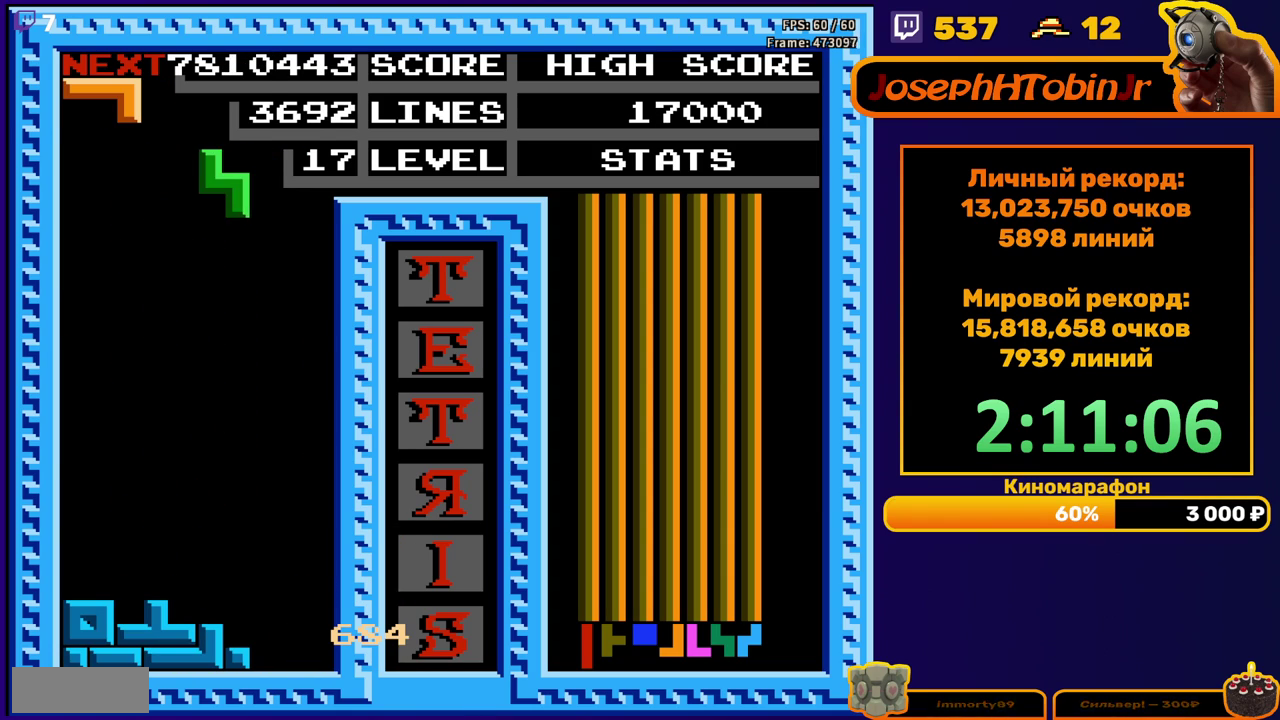
{"buttons": ["DPAD_RIGHT"], "events": [[33, "A", "up"], [67, "DPAD_RIGHT", "down"], [150, "DPAD_RIGHT", "up"], [450, "DPAD_RIGHT", "down"]]}
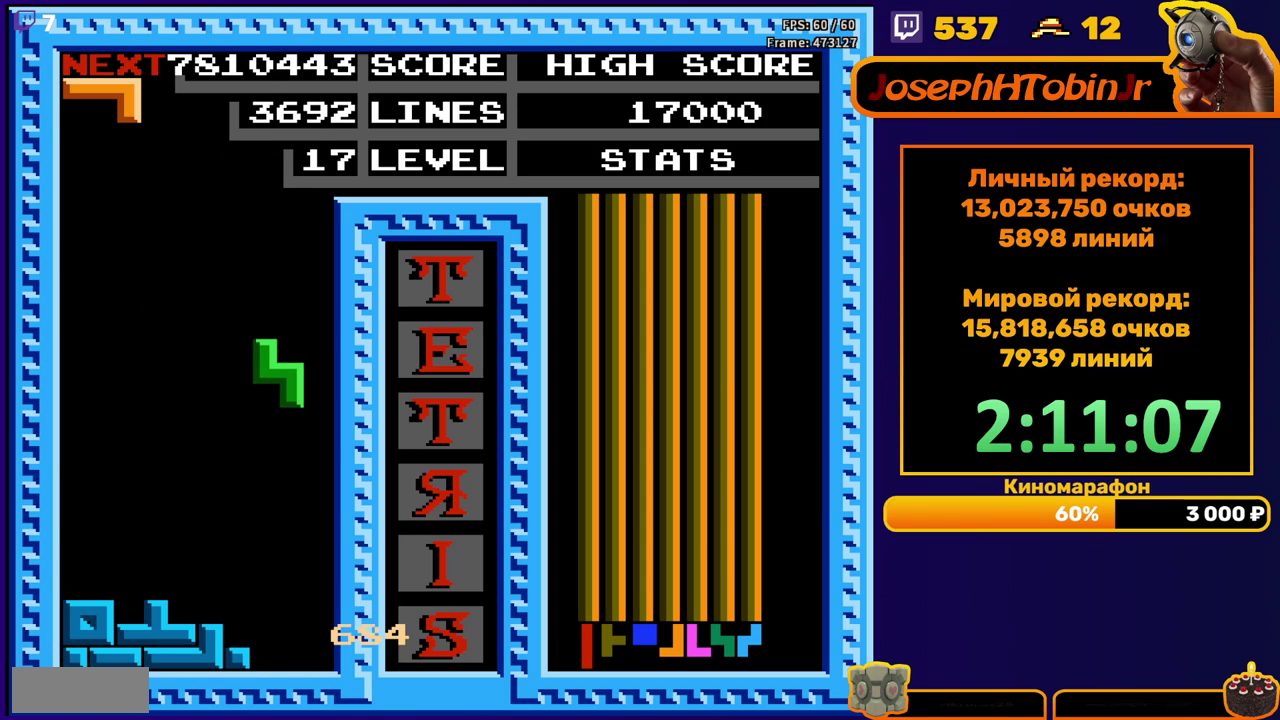
{"buttons": ["DPAD_DOWN"], "events": [[17, "DPAD_RIGHT", "up"], [200, "DPAD_LEFT", "down"], [267, "DPAD_LEFT", "up"], [333, "DPAD_DOWN", "down"]]}
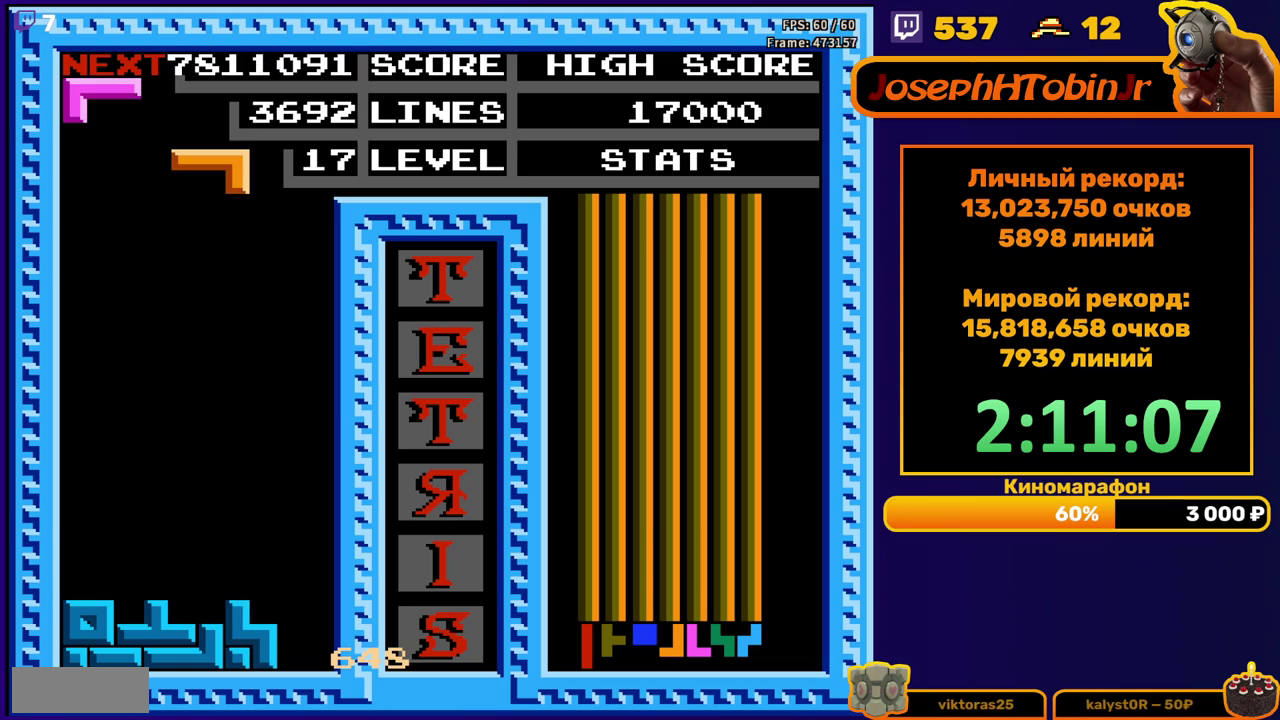
{"buttons": ["DPAD_DOWN"], "events": [[33, "DPAD_DOWN", "up"], [233, "A", "down"], [233, "DPAD_DOWN", "down"], [317, "A", "up"]]}
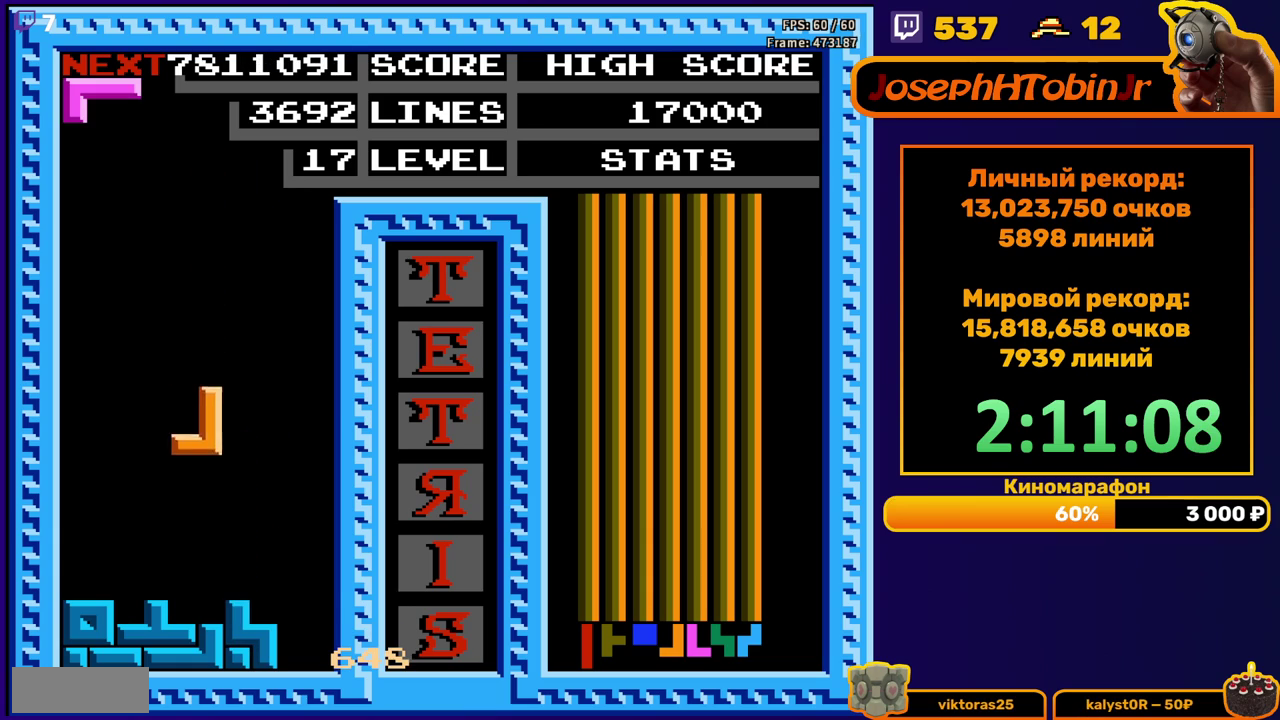
{"buttons": ["DPAD_RIGHT"], "events": [[133, "DPAD_DOWN", "up"], [217, "DPAD_RIGHT", "down"], [233, "A", "down"], [317, "A", "up"]]}
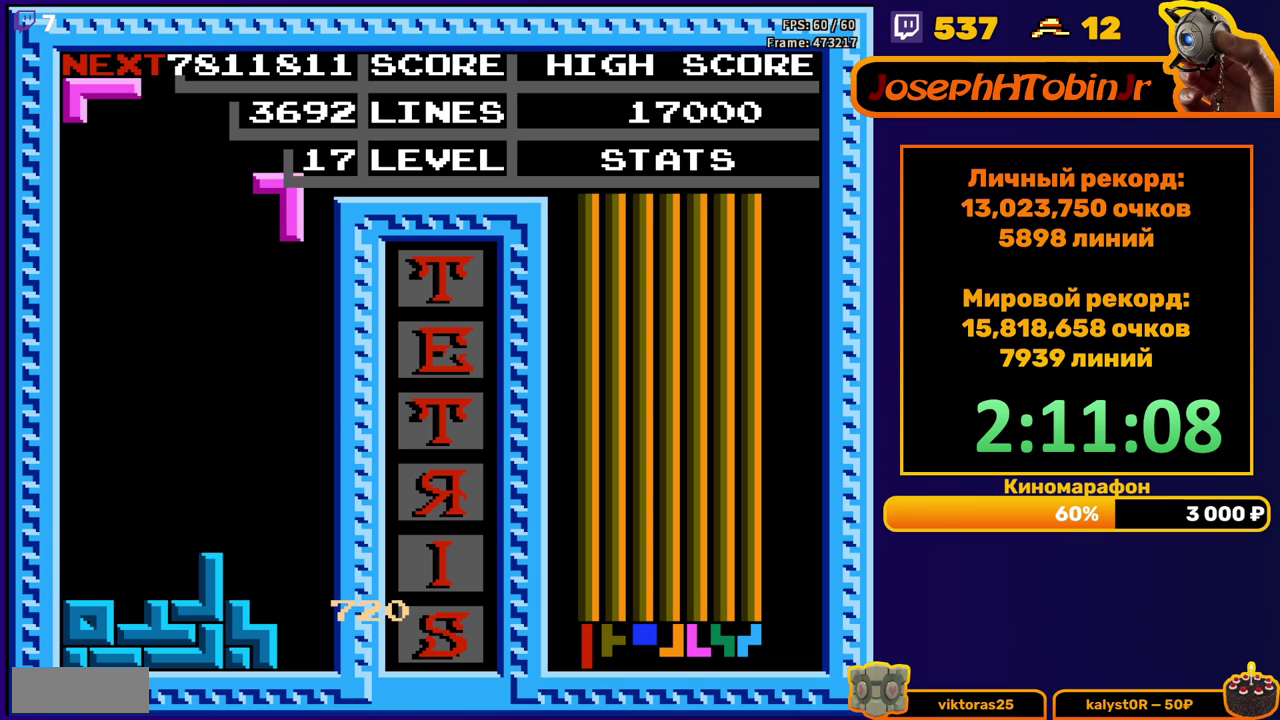
{"buttons": [], "events": [[17, "DPAD_RIGHT", "up"], [133, "DPAD_DOWN", "down"], [483, "DPAD_DOWN", "up"]]}
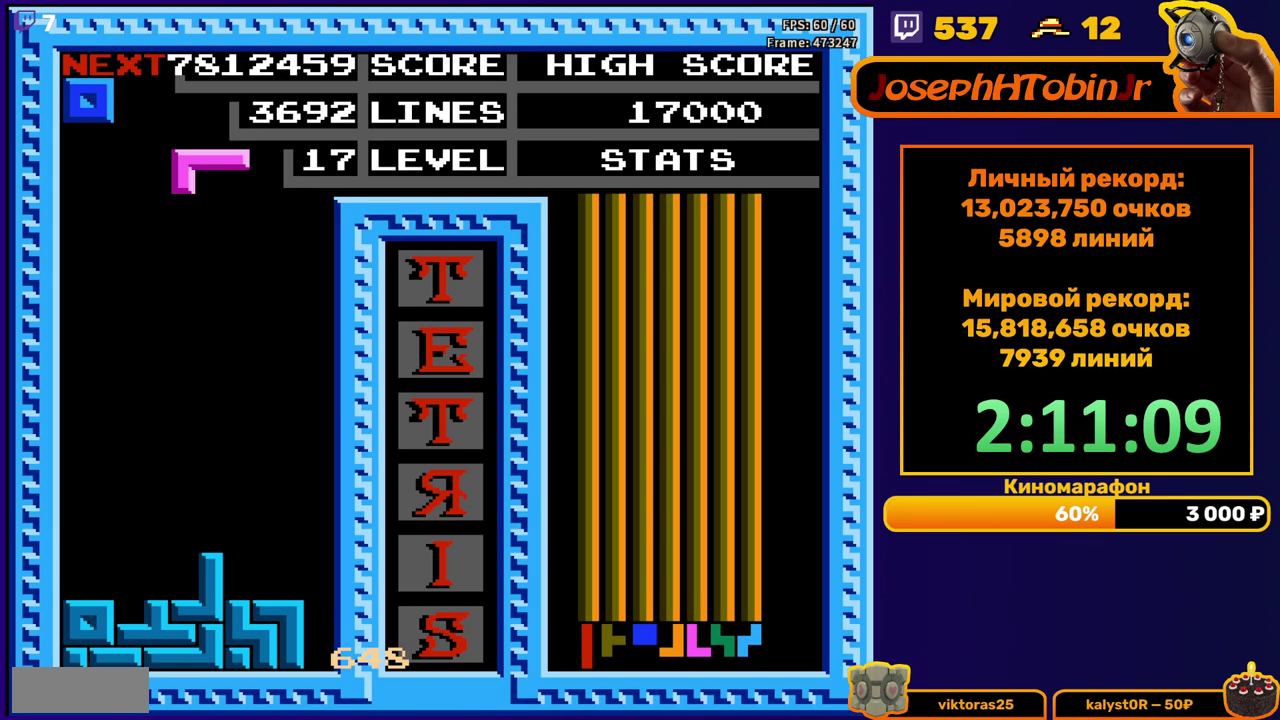
{"buttons": ["DPAD_DOWN"], "events": [[67, "DPAD_LEFT", "down"], [267, "DPAD_LEFT", "up"], [333, "DPAD_DOWN", "down"]]}
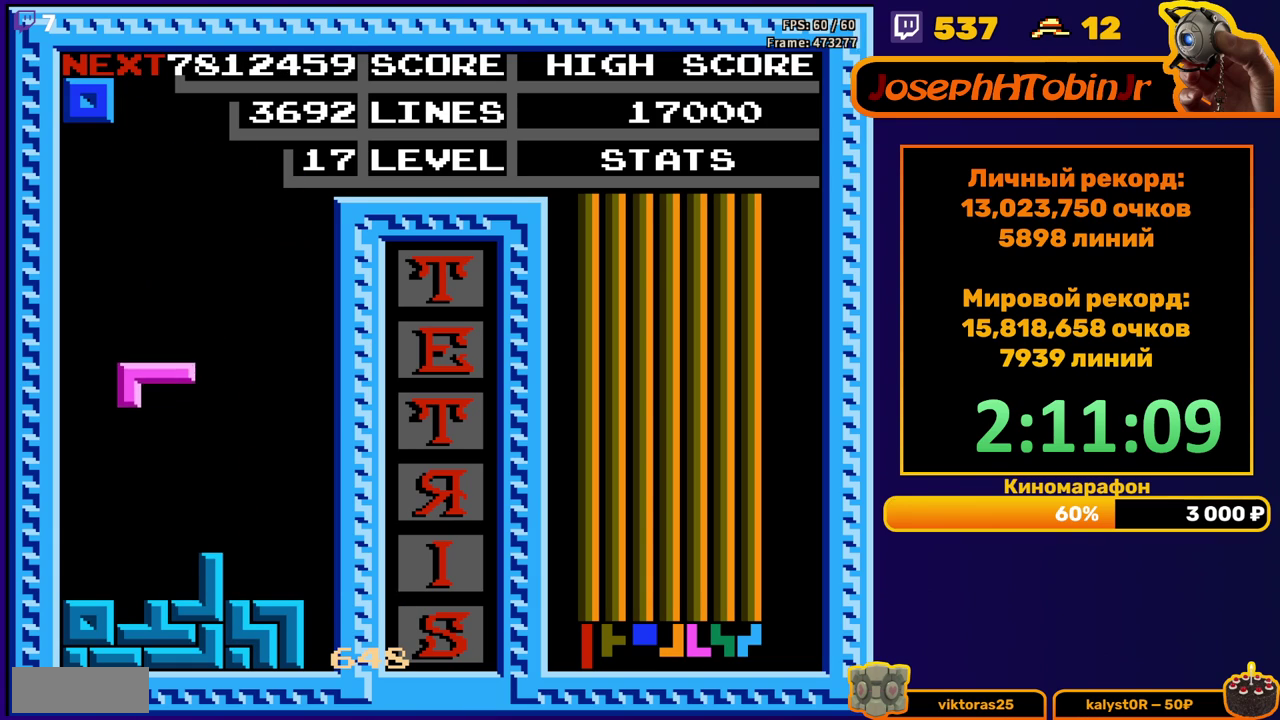
{"buttons": ["DPAD_LEFT"], "events": [[200, "DPAD_DOWN", "up"], [250, "DPAD_LEFT", "down"]]}
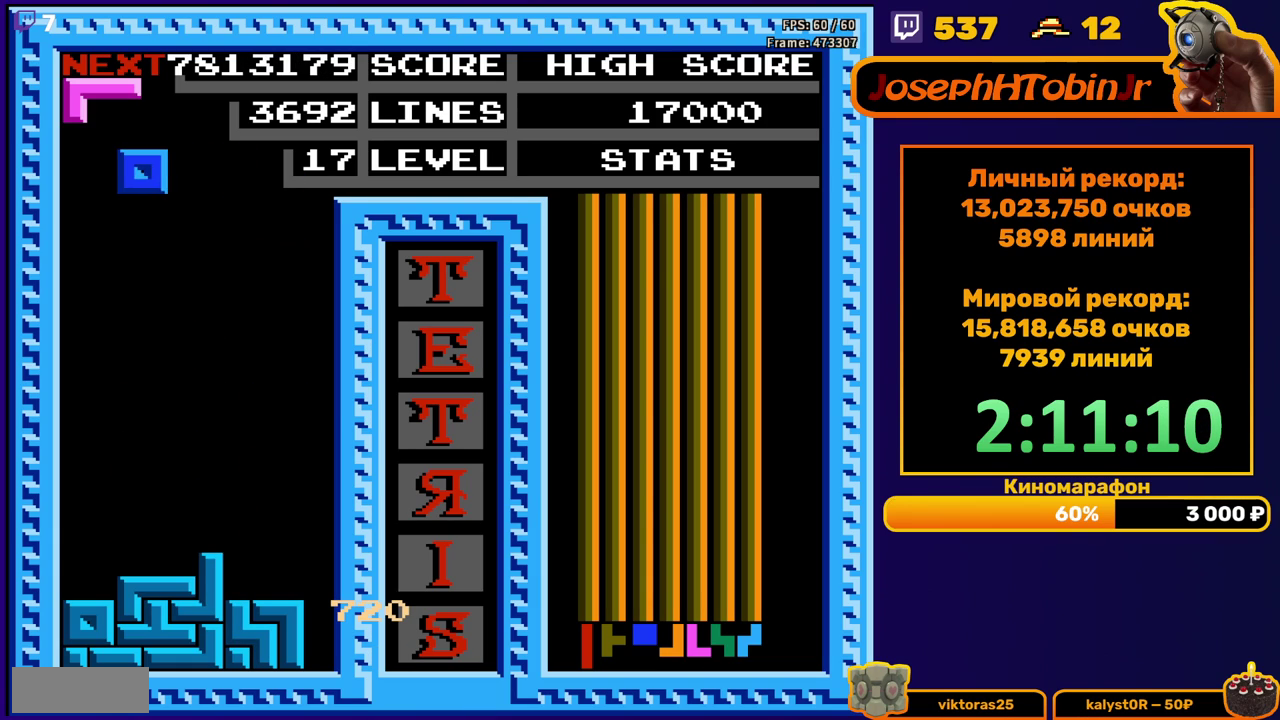
{"buttons": [], "events": [[217, "DPAD_DOWN", "down"], [217, "DPAD_LEFT", "up"], [500, "DPAD_DOWN", "up"]]}
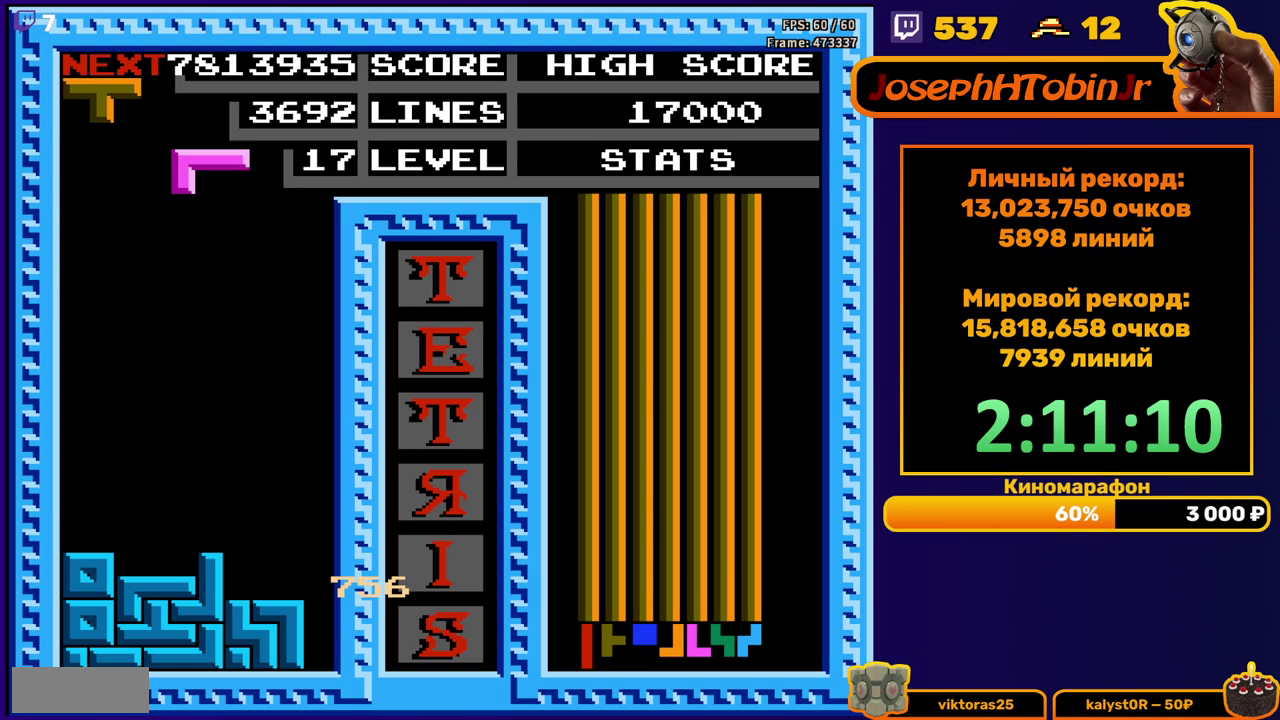
{"buttons": ["DPAD_DOWN"], "events": [[83, "A", "down"], [100, "DPAD_RIGHT", "down"], [150, "DPAD_RIGHT", "up"], [167, "A", "up"], [217, "DPAD_RIGHT", "down"], [233, "A", "down"], [300, "DPAD_RIGHT", "up"], [333, "A", "up"], [433, "DPAD_DOWN", "down"]]}
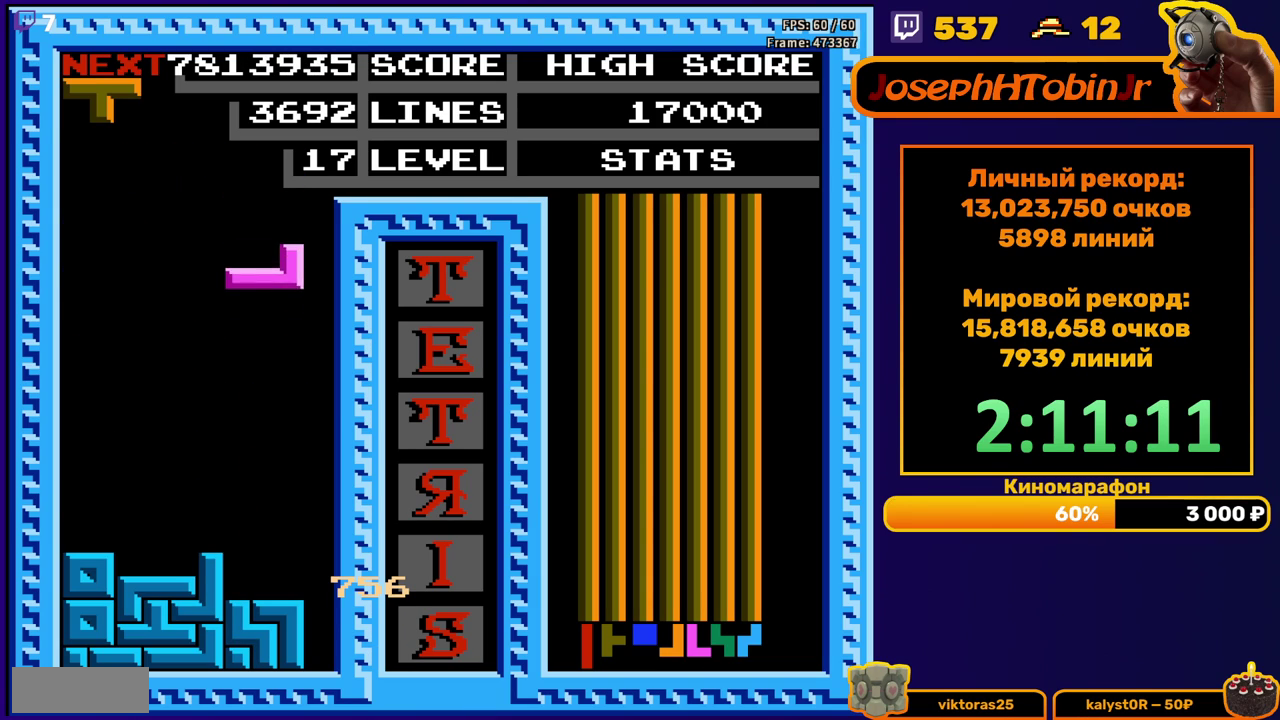
{"buttons": ["A", "DPAD_LEFT"], "events": [[267, "DPAD_DOWN", "up"], [350, "A", "down"], [350, "DPAD_LEFT", "down"], [400, "A", "up"], [483, "A", "down"]]}
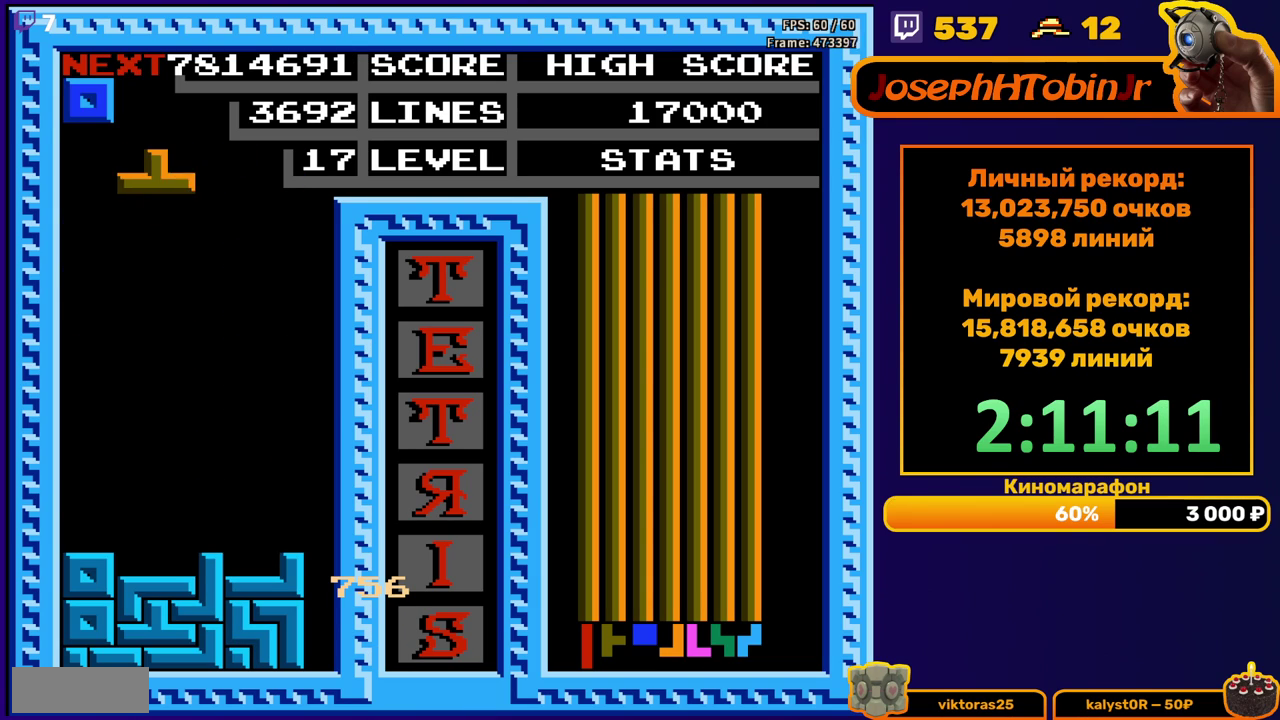
{"buttons": [], "events": [[33, "DPAD_LEFT", "up"], [83, "A", "up"], [117, "DPAD_DOWN", "down"], [467, "DPAD_DOWN", "up"]]}
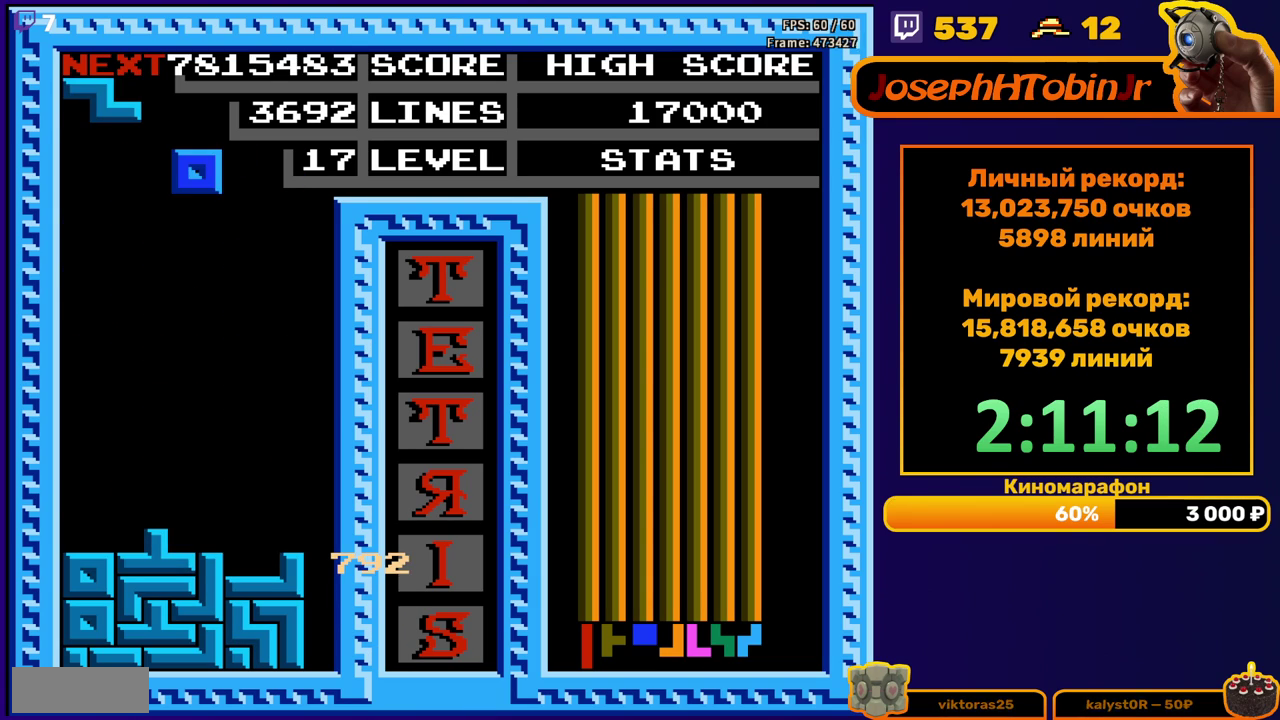
{"buttons": ["DPAD_DOWN"], "events": [[50, "DPAD_RIGHT", "down"], [117, "DPAD_RIGHT", "up"], [183, "DPAD_RIGHT", "down"], [233, "DPAD_RIGHT", "up"], [367, "DPAD_DOWN", "down"]]}
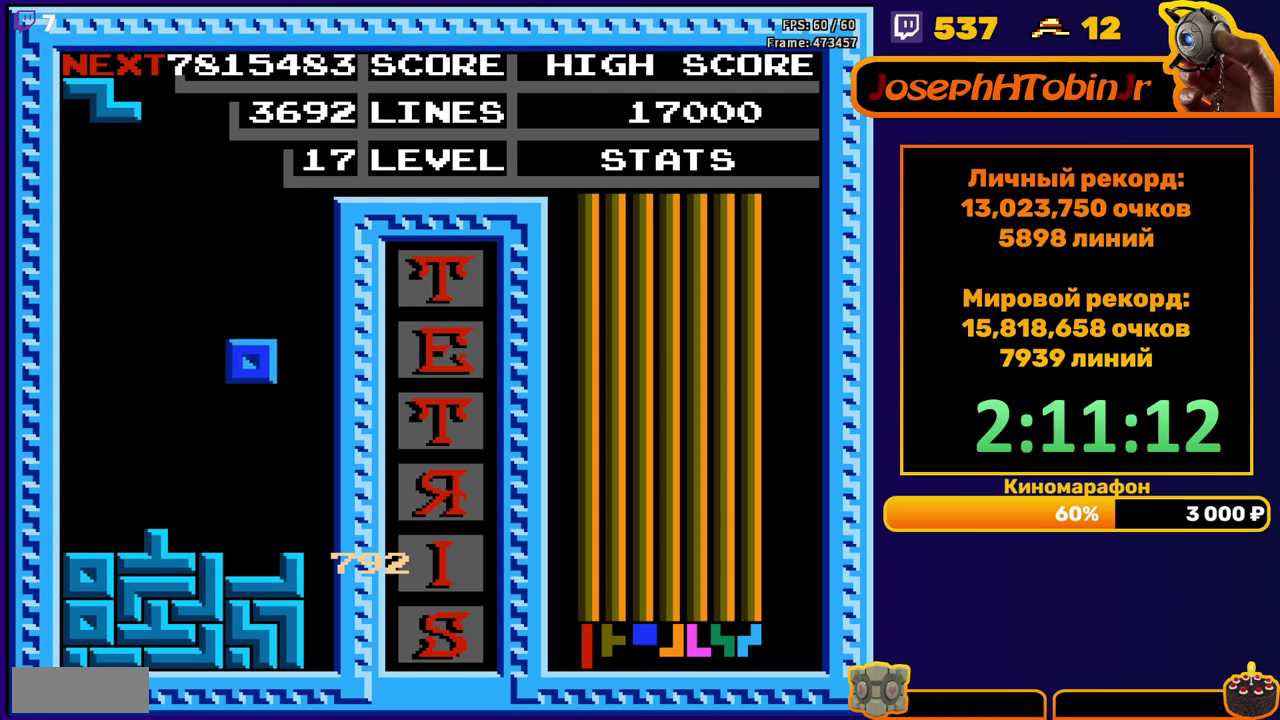
{"buttons": ["DPAD_DOWN"], "events": [[183, "DPAD_DOWN", "up"], [267, "DPAD_LEFT", "down"], [367, "DPAD_LEFT", "up"], [467, "DPAD_DOWN", "down"]]}
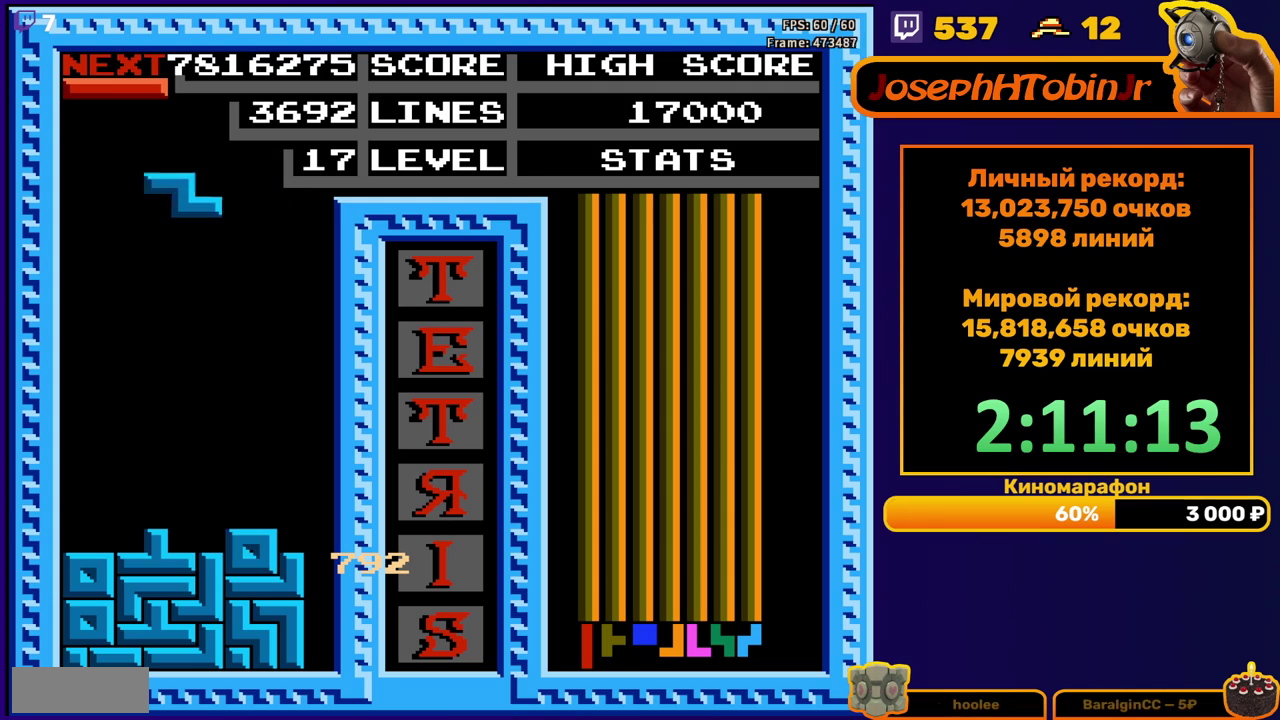
{"buttons": ["DPAD_RIGHT"], "events": [[300, "DPAD_DOWN", "up"], [383, "DPAD_RIGHT", "down"], [400, "A", "down"], [483, "A", "up"]]}
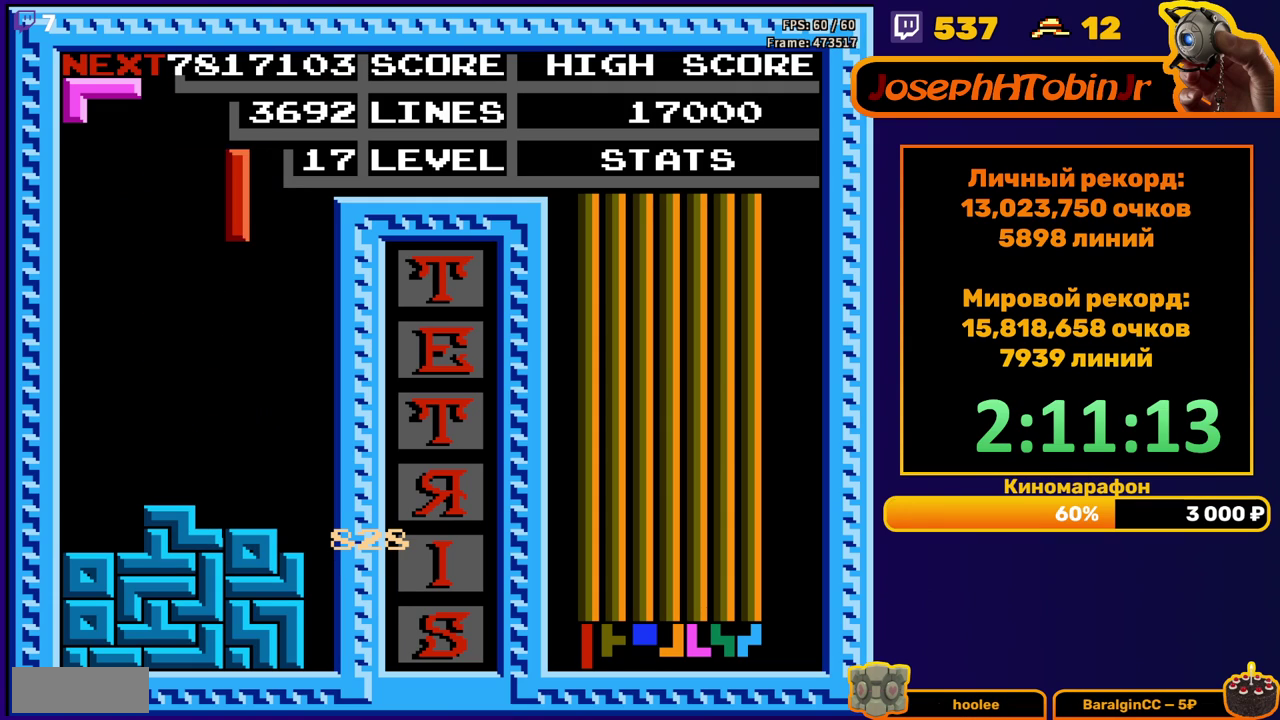
{"buttons": ["DPAD_DOWN"], "events": [[333, "DPAD_RIGHT", "up"], [350, "DPAD_DOWN", "down"]]}
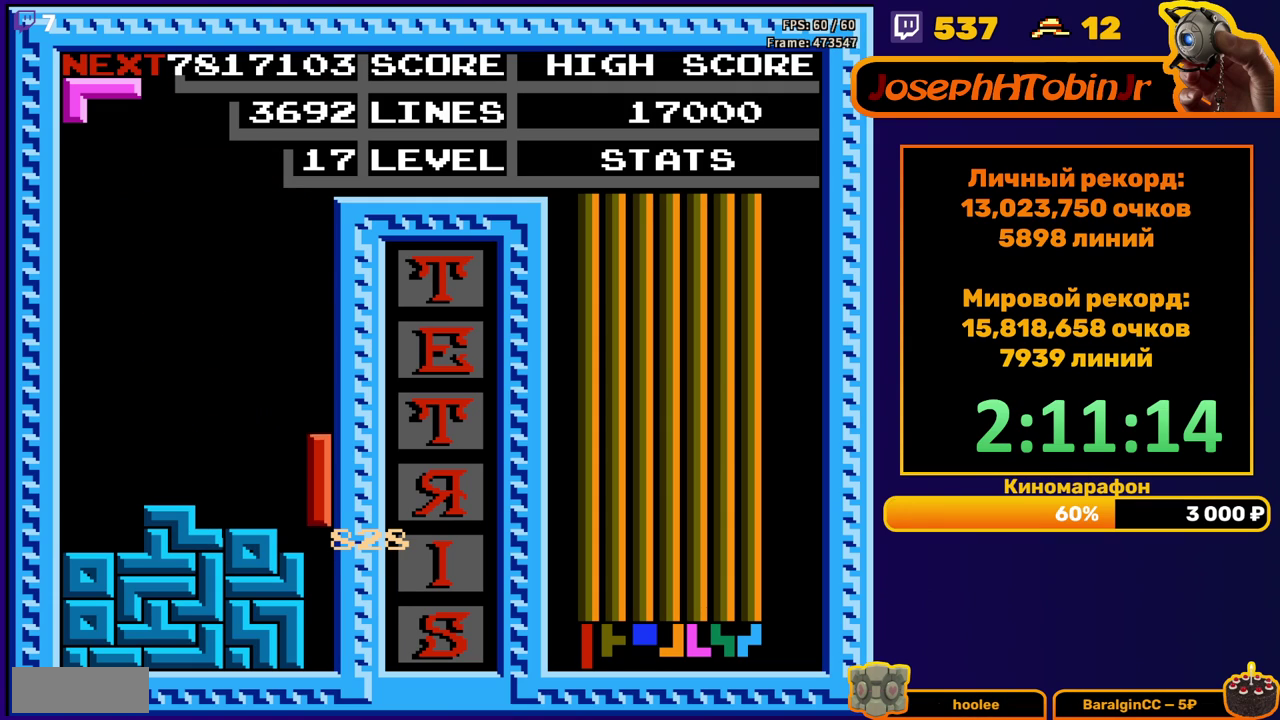
{"buttons": [], "events": [[233, "DPAD_DOWN", "up"]]}
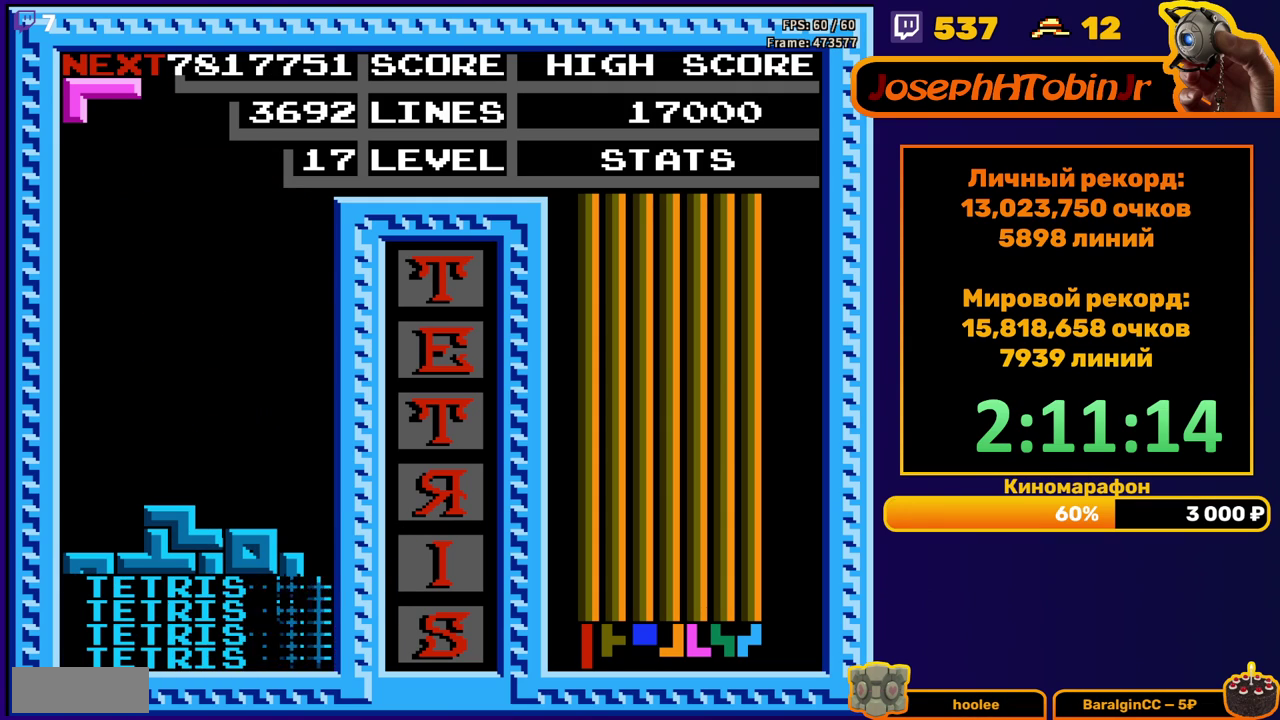
{"buttons": ["DPAD_LEFT"], "events": [[133, "DPAD_LEFT", "down"], [217, "A", "down"], [300, "A", "up"], [367, "A", "down"], [483, "A", "up"]]}
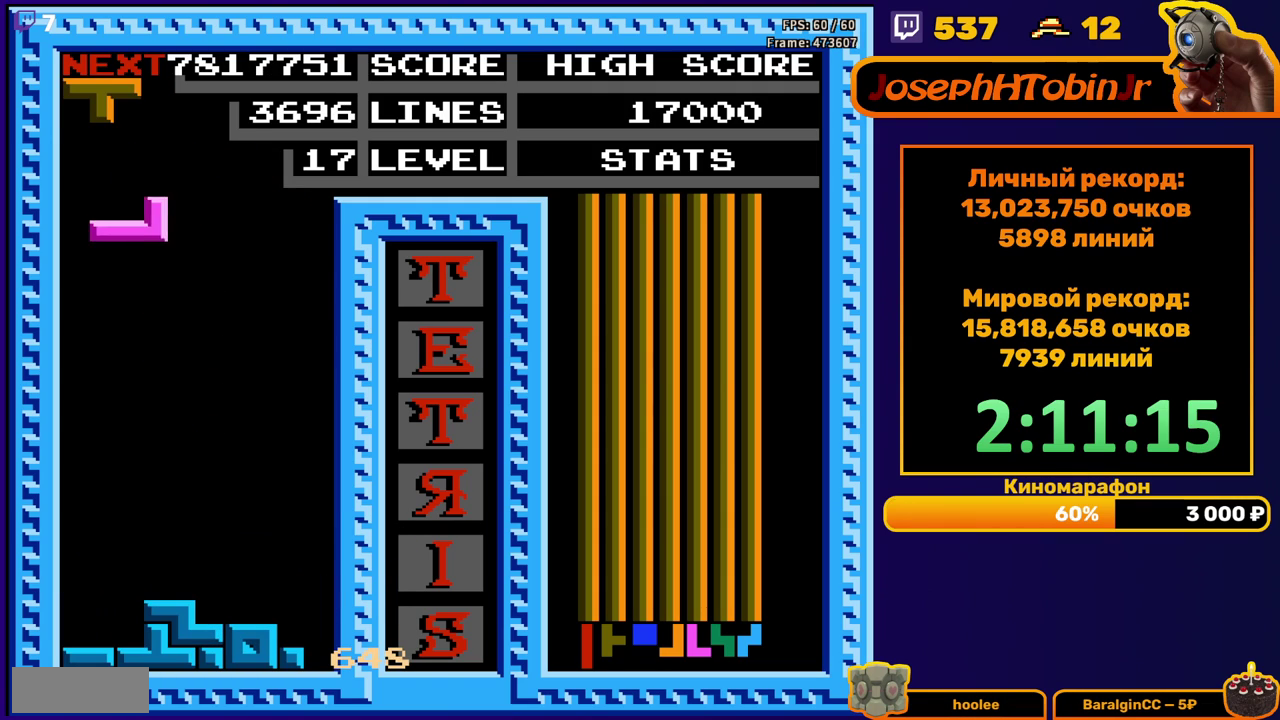
{"buttons": [], "events": [[67, "DPAD_LEFT", "up"], [100, "DPAD_DOWN", "down"], [433, "DPAD_DOWN", "up"]]}
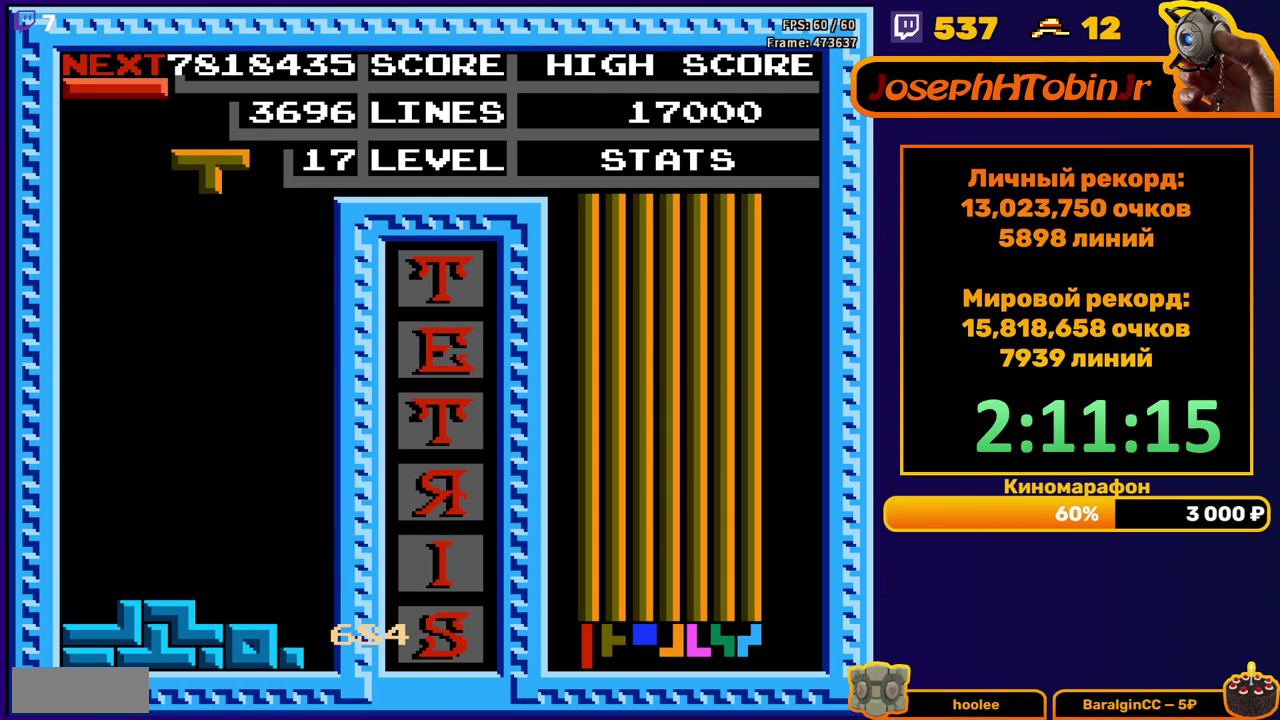
{"buttons": ["DPAD_DOWN"], "events": [[17, "DPAD_RIGHT", "down"], [50, "A", "down"], [150, "A", "up"], [317, "DPAD_RIGHT", "up"], [417, "DPAD_DOWN", "down"]]}
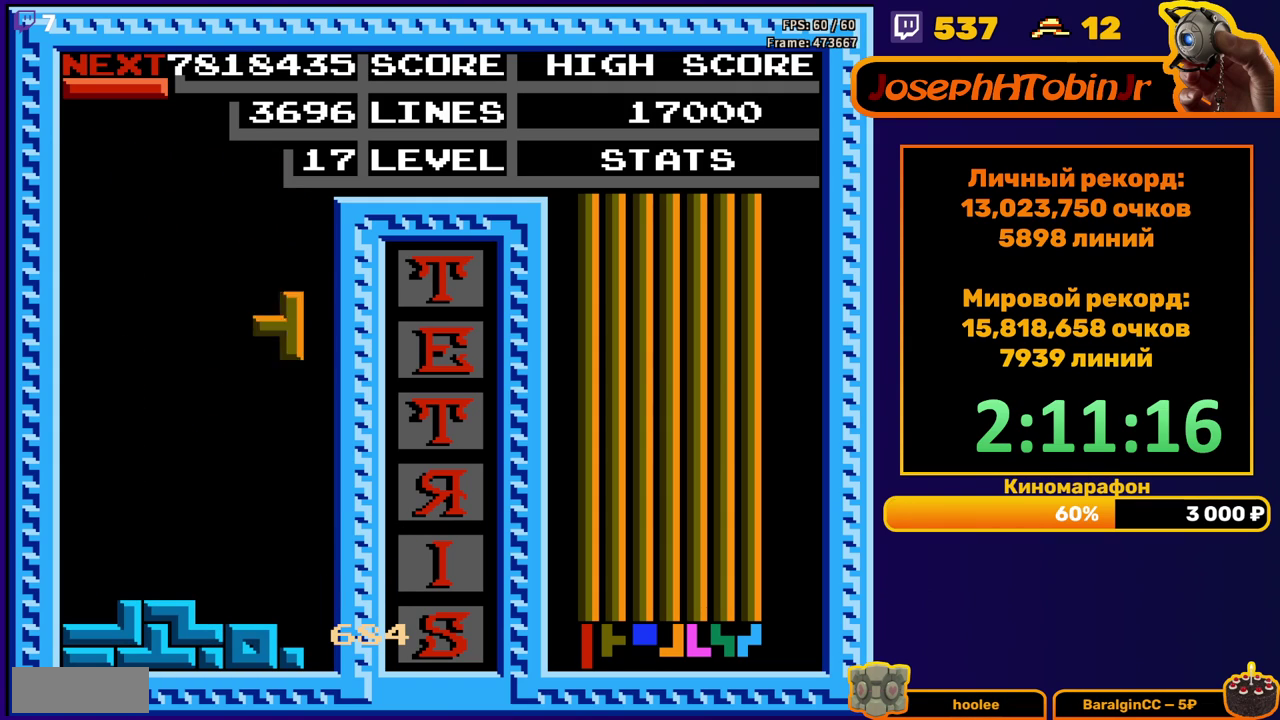
{"buttons": ["B", "DPAD_LEFT"], "events": [[233, "DPAD_DOWN", "up"], [300, "DPAD_LEFT", "down"], [417, "B", "down"]]}
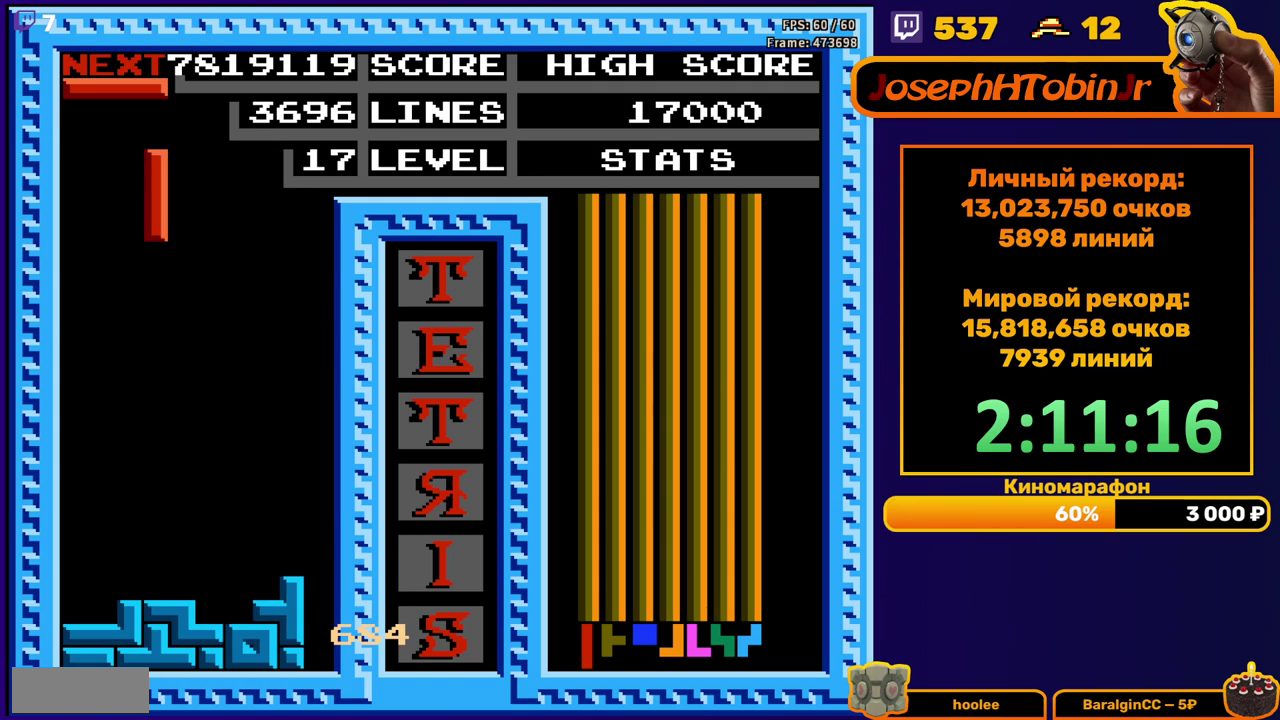
{"buttons": ["DPAD_DOWN"], "events": [[17, "B", "up"], [317, "DPAD_LEFT", "up"], [333, "DPAD_DOWN", "down"]]}
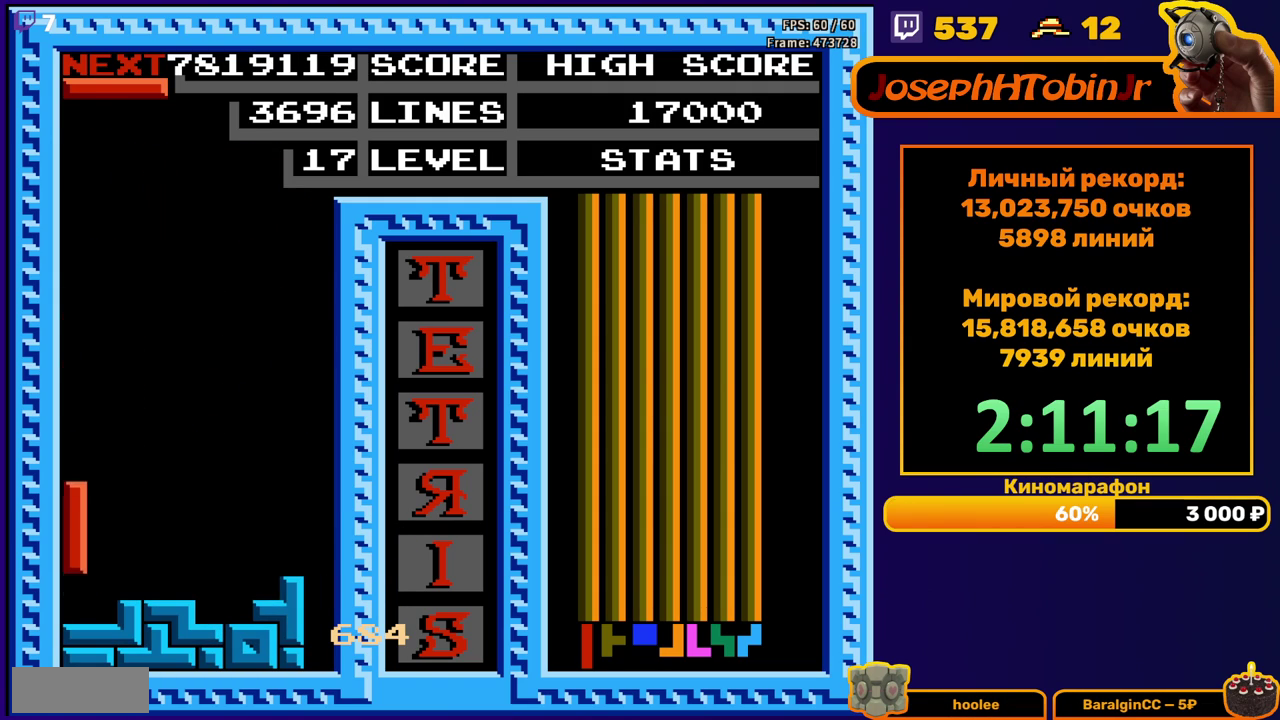
{"buttons": ["DPAD_LEFT"], "events": [[67, "DPAD_DOWN", "up"], [117, "DPAD_LEFT", "down"], [183, "B", "down"], [317, "B", "up"]]}
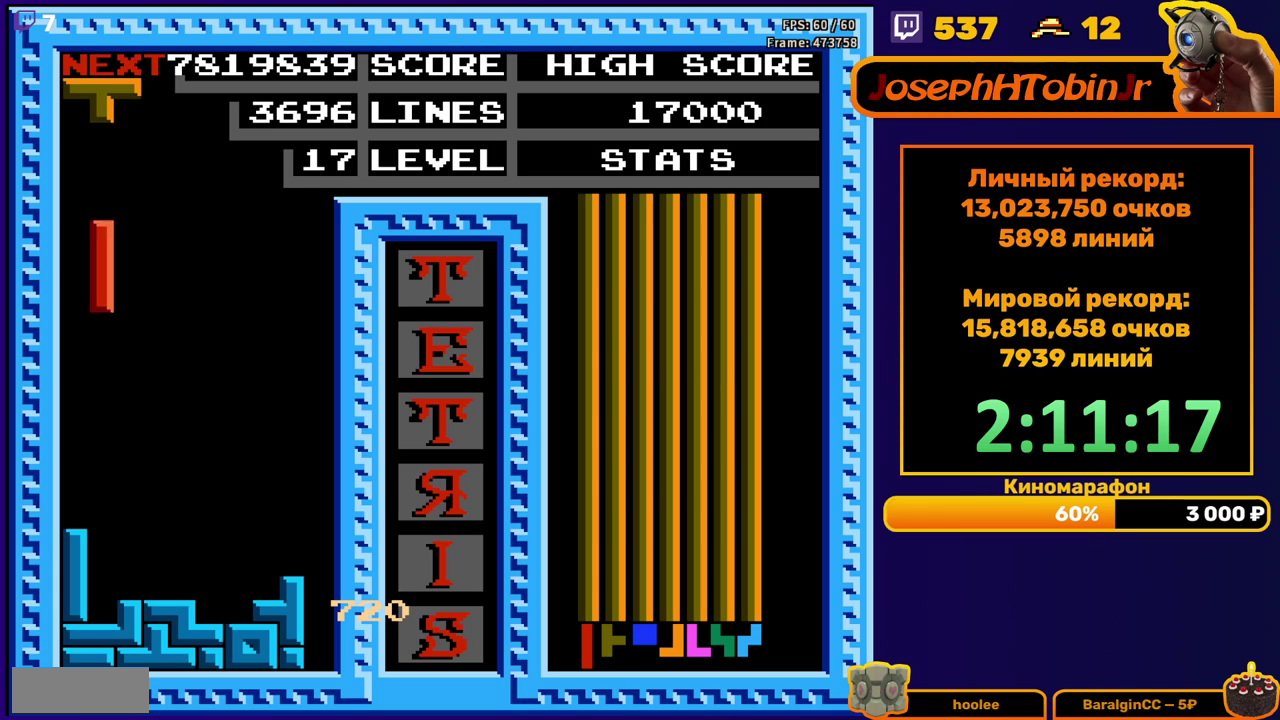
{"buttons": ["DPAD_LEFT"], "events": [[50, "DPAD_LEFT", "up"], [133, "DPAD_DOWN", "down"], [400, "DPAD_DOWN", "up"], [500, "DPAD_LEFT", "down"]]}
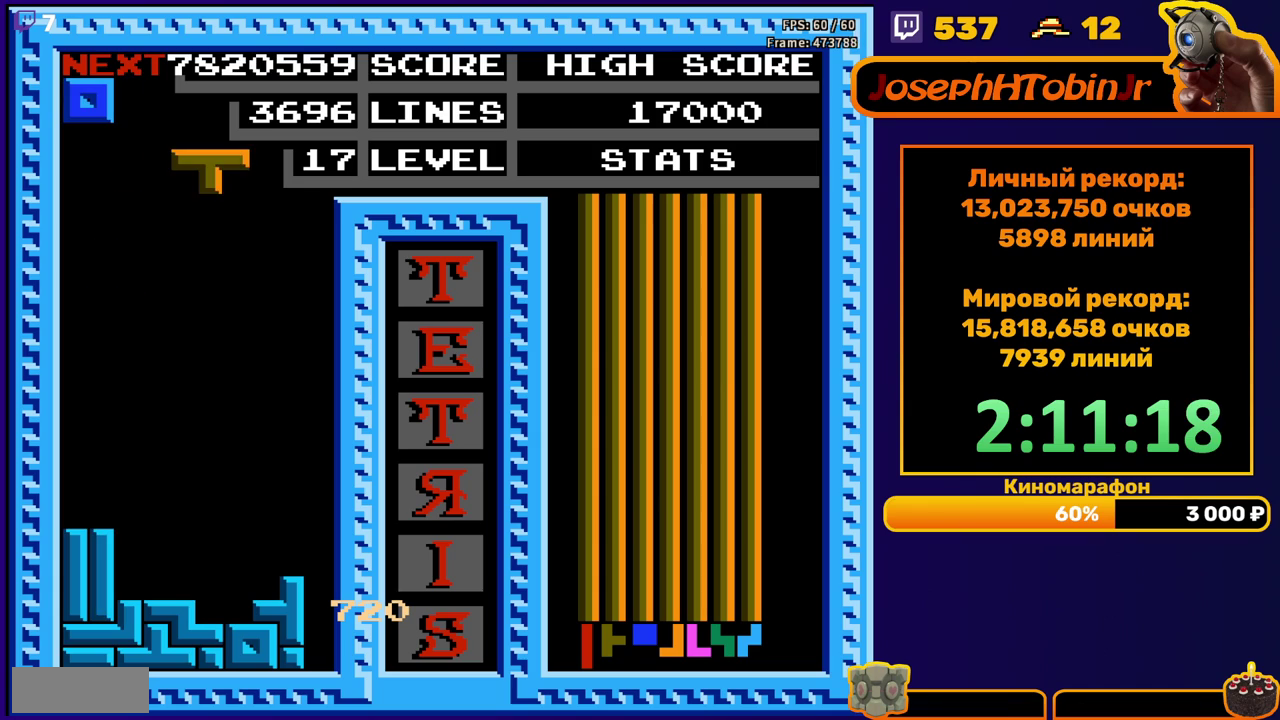
{"buttons": ["DPAD_DOWN"], "events": [[17, "A", "down"], [67, "DPAD_LEFT", "up"], [83, "A", "up"], [133, "DPAD_LEFT", "down"], [167, "A", "down"], [217, "DPAD_LEFT", "up"], [267, "A", "up"], [283, "DPAD_DOWN", "down"]]}
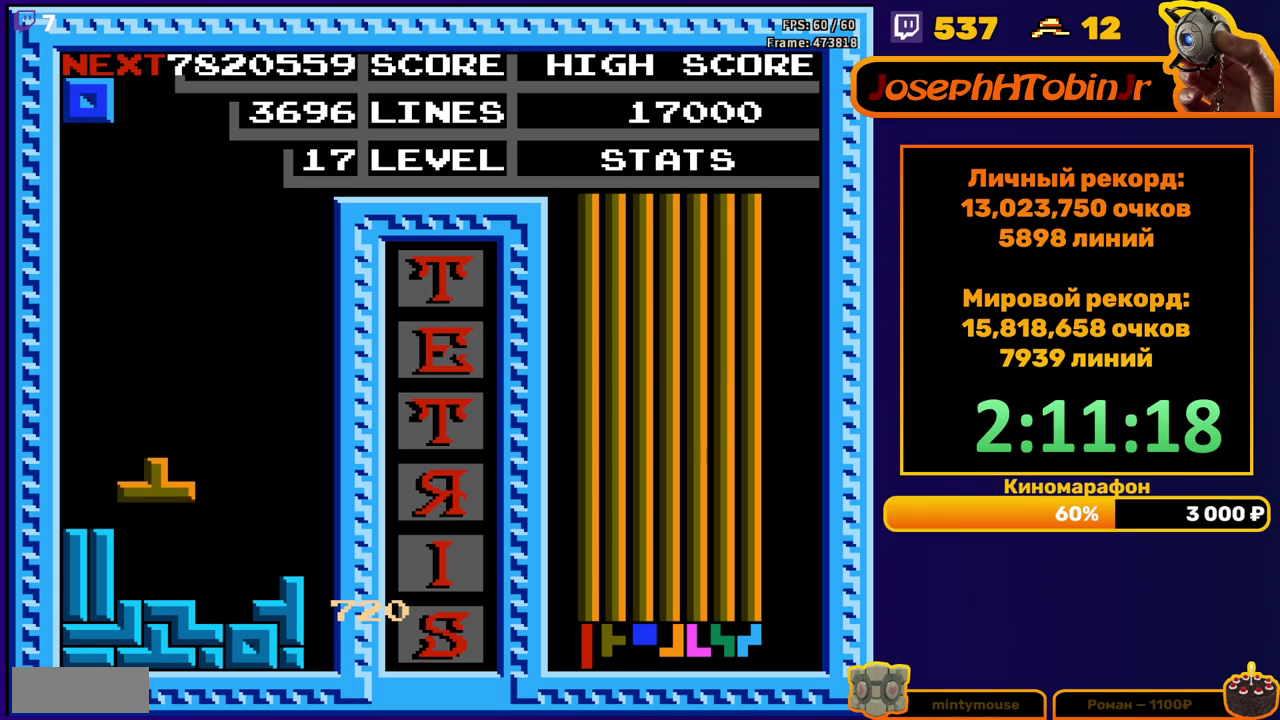
{"buttons": ["DPAD_DOWN"], "events": [[133, "DPAD_DOWN", "up"], [217, "DPAD_RIGHT", "down"], [267, "DPAD_RIGHT", "up"], [367, "DPAD_DOWN", "down"]]}
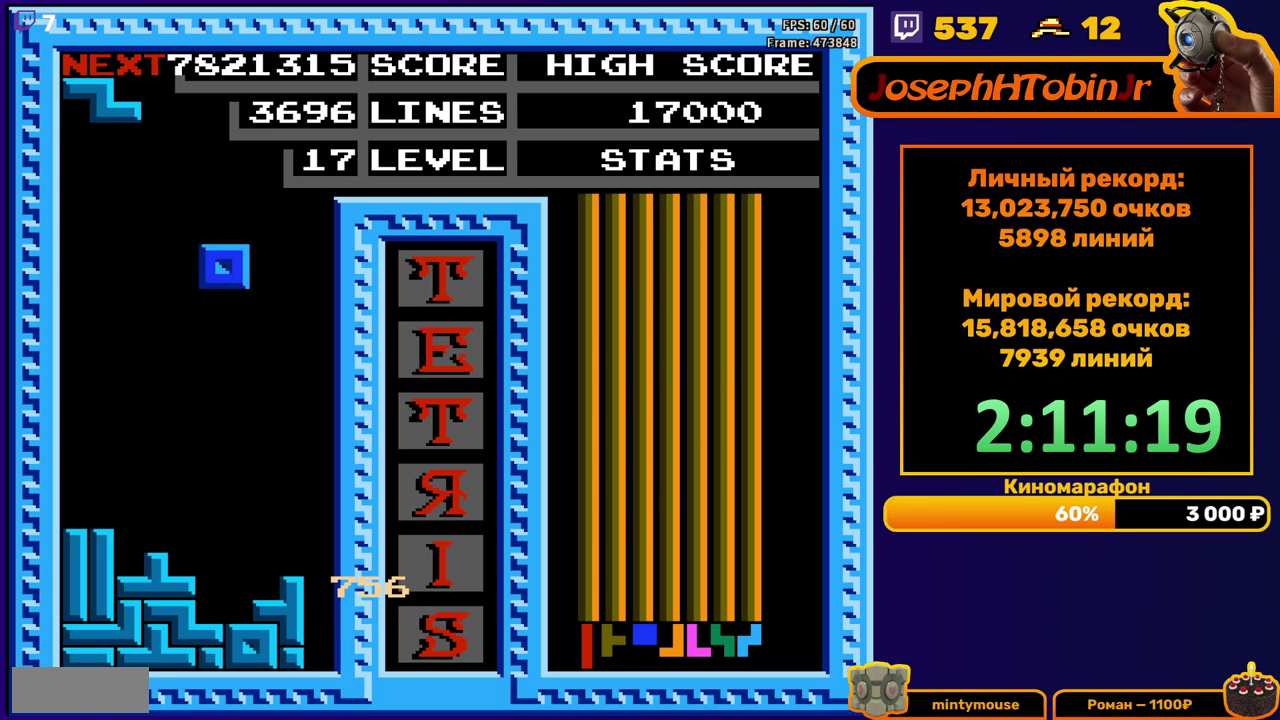
{"buttons": ["DPAD_RIGHT"], "events": [[283, "DPAD_DOWN", "up"], [367, "DPAD_RIGHT", "down"], [400, "A", "down"], [483, "A", "up"]]}
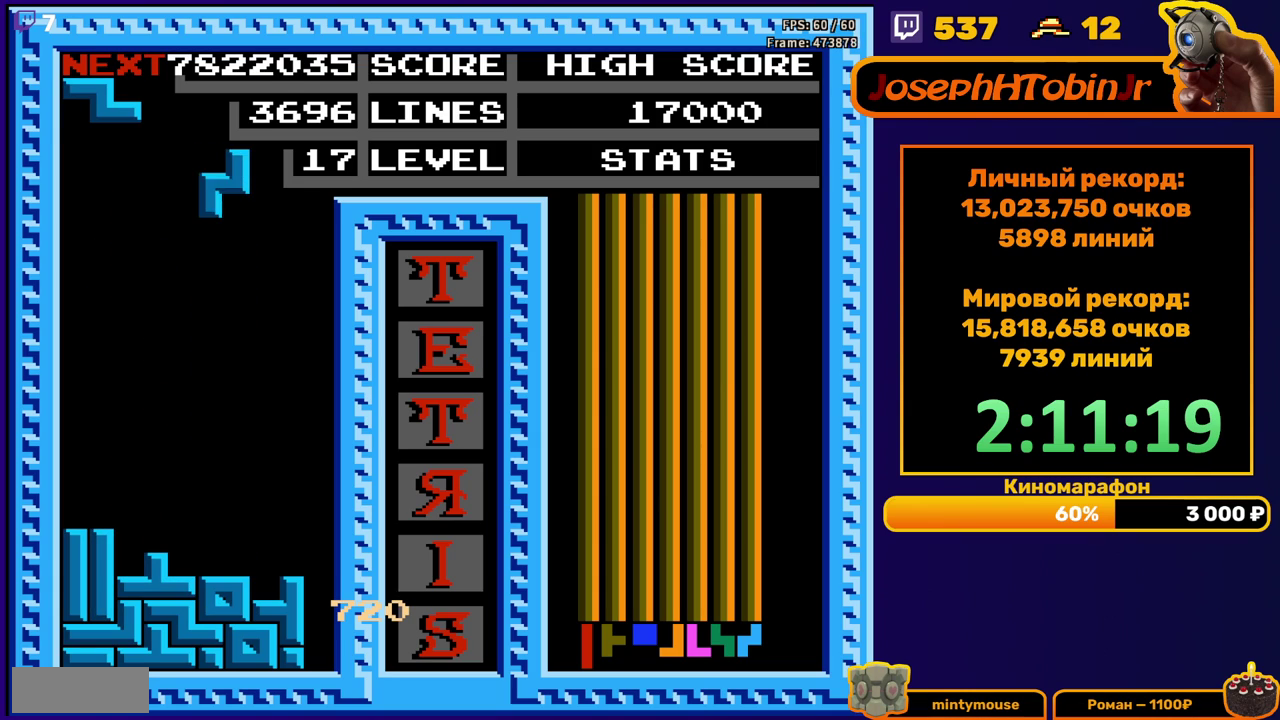
{"buttons": ["DPAD_DOWN"], "events": [[183, "DPAD_RIGHT", "up"], [300, "DPAD_DOWN", "down"]]}